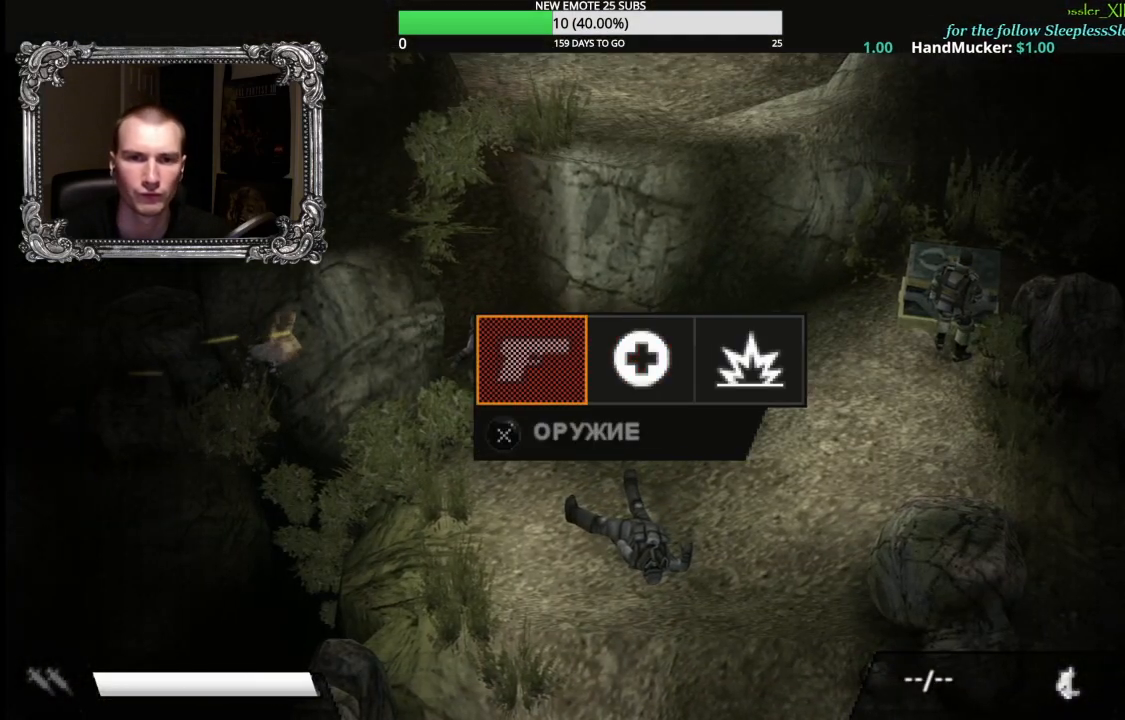
Gameplay with a controller (Xbox layout); each line is a JSON object with the inputs held at the frame after it. "button_events" lists button changes between this image and that frame as [ms after this image, input, new state], when the widget could be followed in between (sticks are given only as held states). Not read: L2 R1 R2.
{"buttons": [], "left_stick": "center", "right_stick": "center", "button_events": [[167, "DPAD_RIGHT", "down"], [267, "DPAD_RIGHT", "up"], [367, "DPAD_RIGHT", "down"], [450, "DPAD_RIGHT", "up"]]}
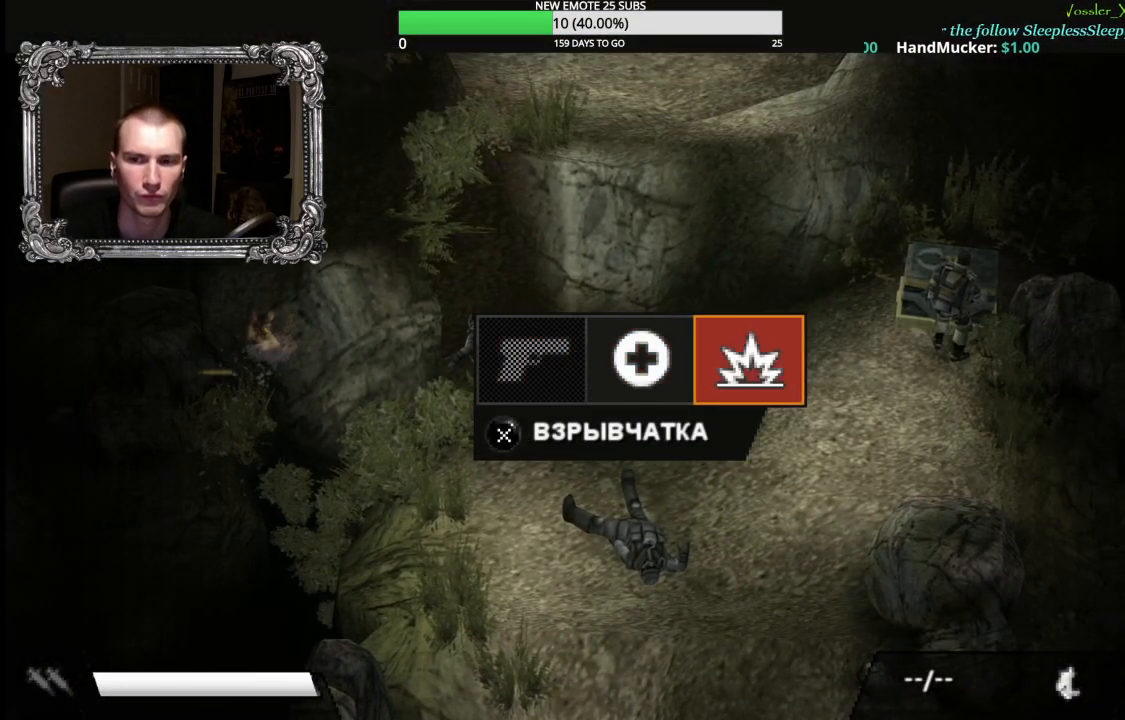
{"buttons": [], "left_stick": "center", "right_stick": "center", "button_events": [[33, "A", "down"], [167, "A", "up"], [317, "A", "down"], [450, "A", "up"]]}
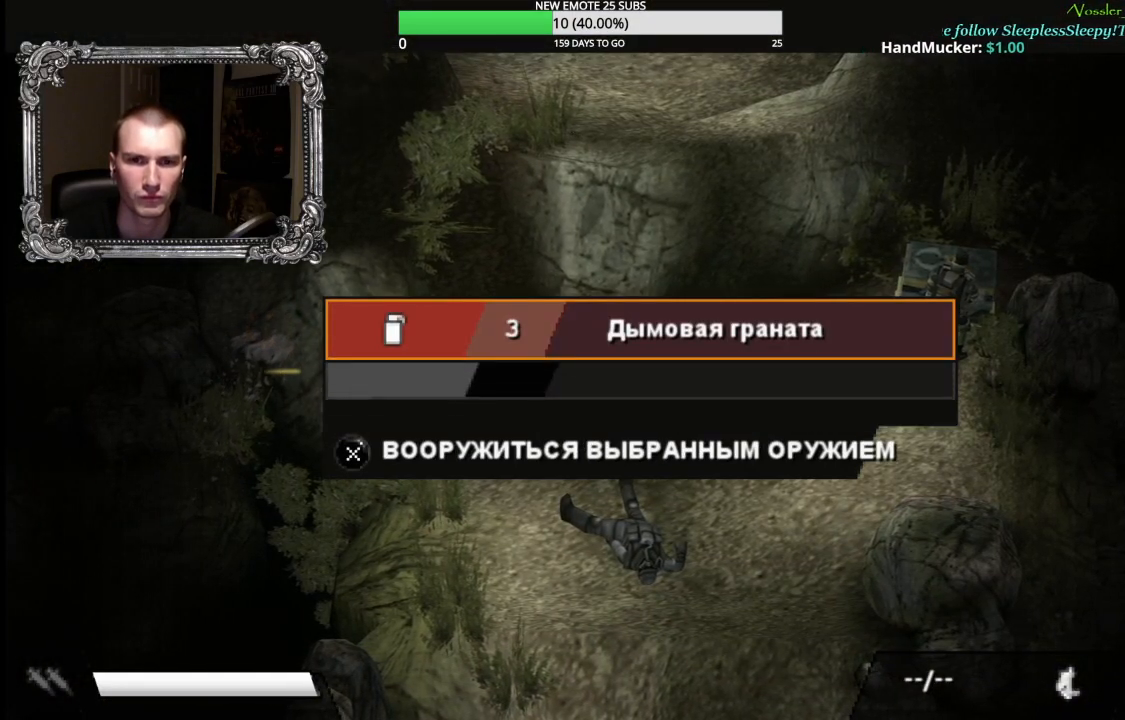
{"buttons": [], "left_stick": "center", "right_stick": "center", "button_events": [[250, "DPAD_DOWN", "down"], [333, "DPAD_DOWN", "up"], [367, "A", "down"], [450, "A", "up"]]}
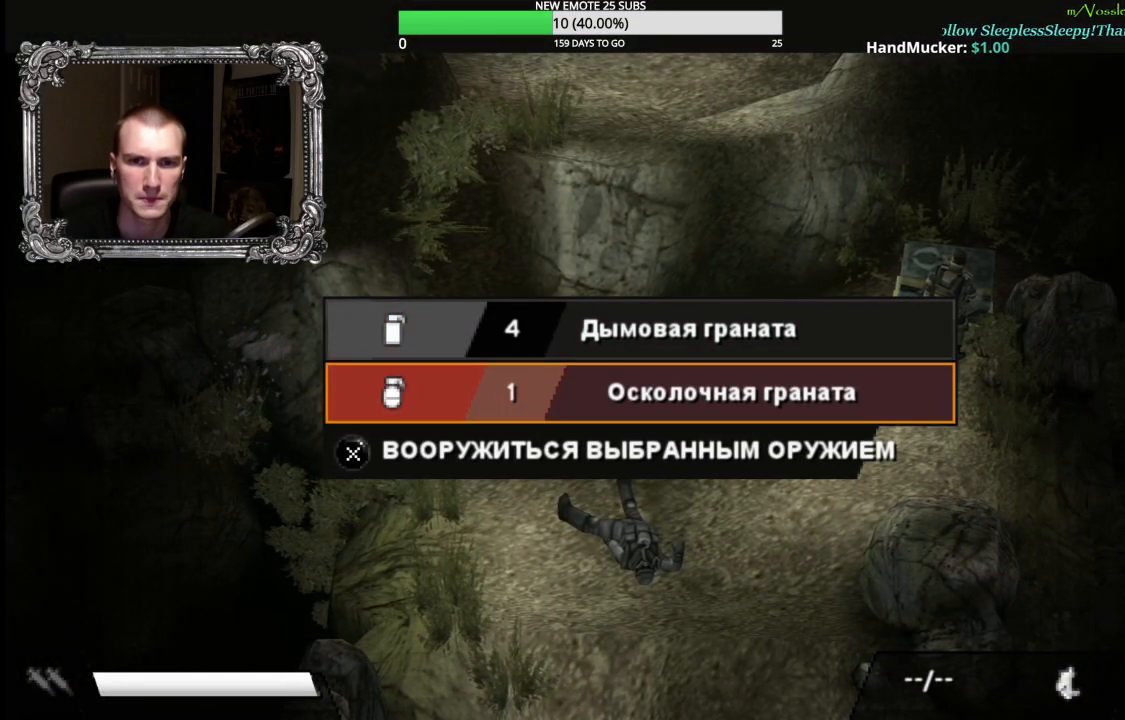
{"buttons": [], "left_stick": "down-left", "right_stick": "center", "button_events": [[33, "A", "down"], [117, "A", "up"], [200, "B", "down"], [283, "B", "up"], [367, "B", "down"], [467, "B", "up"]]}
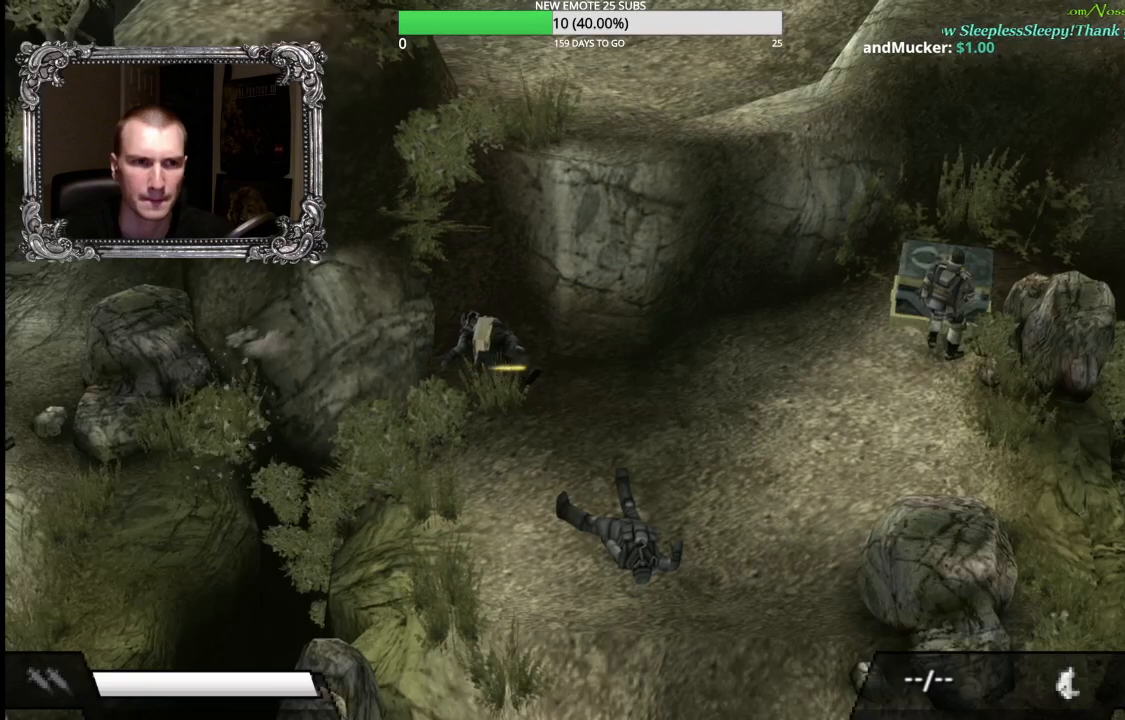
{"buttons": [], "left_stick": "down-left", "right_stick": "center", "button_events": []}
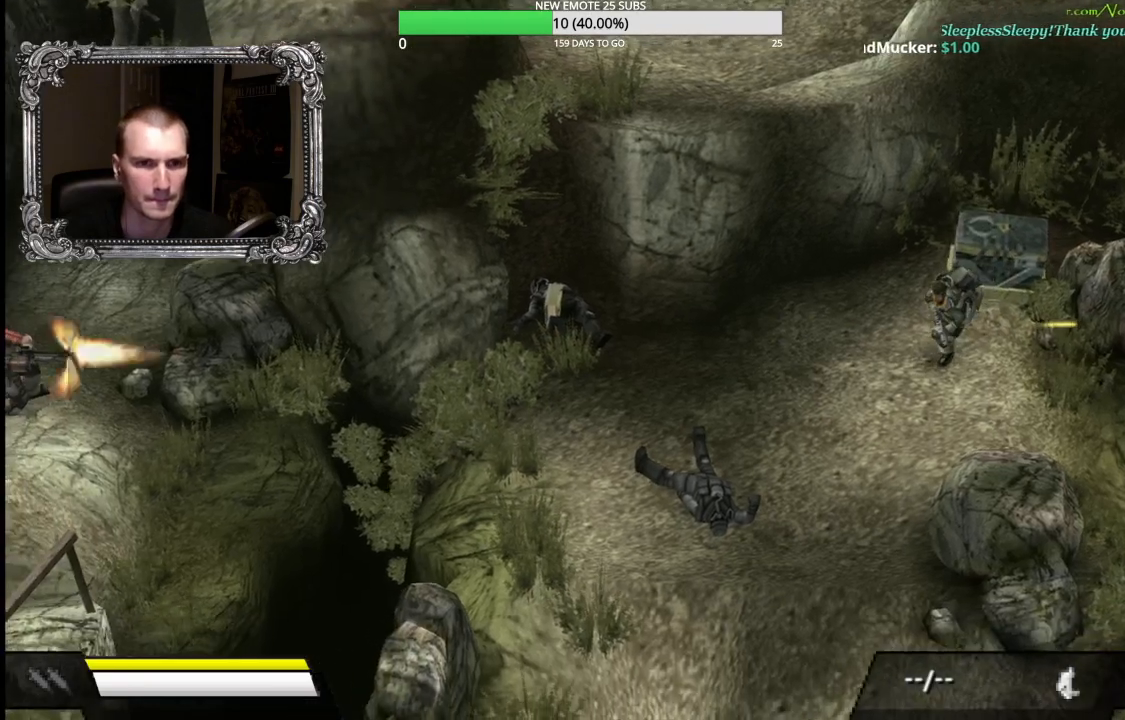
{"buttons": ["X"], "left_stick": "left", "right_stick": "center", "button_events": [[417, "X", "down"]]}
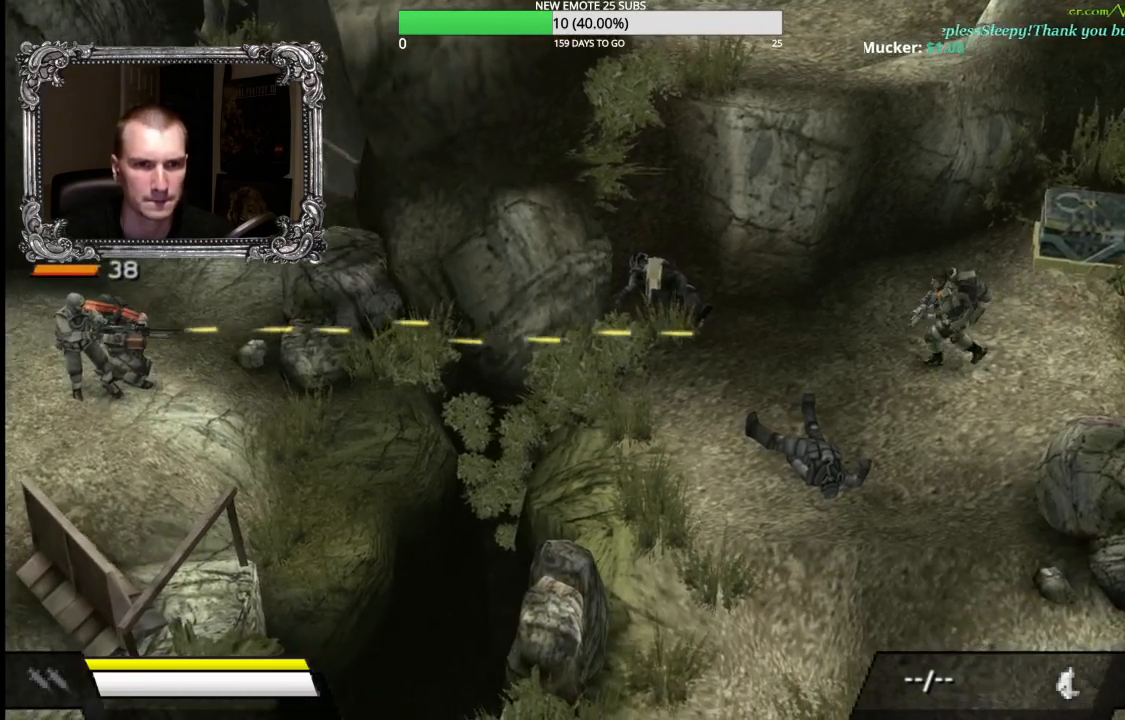
{"buttons": [], "left_stick": "up-left", "right_stick": "center", "button_events": [[383, "X", "up"]]}
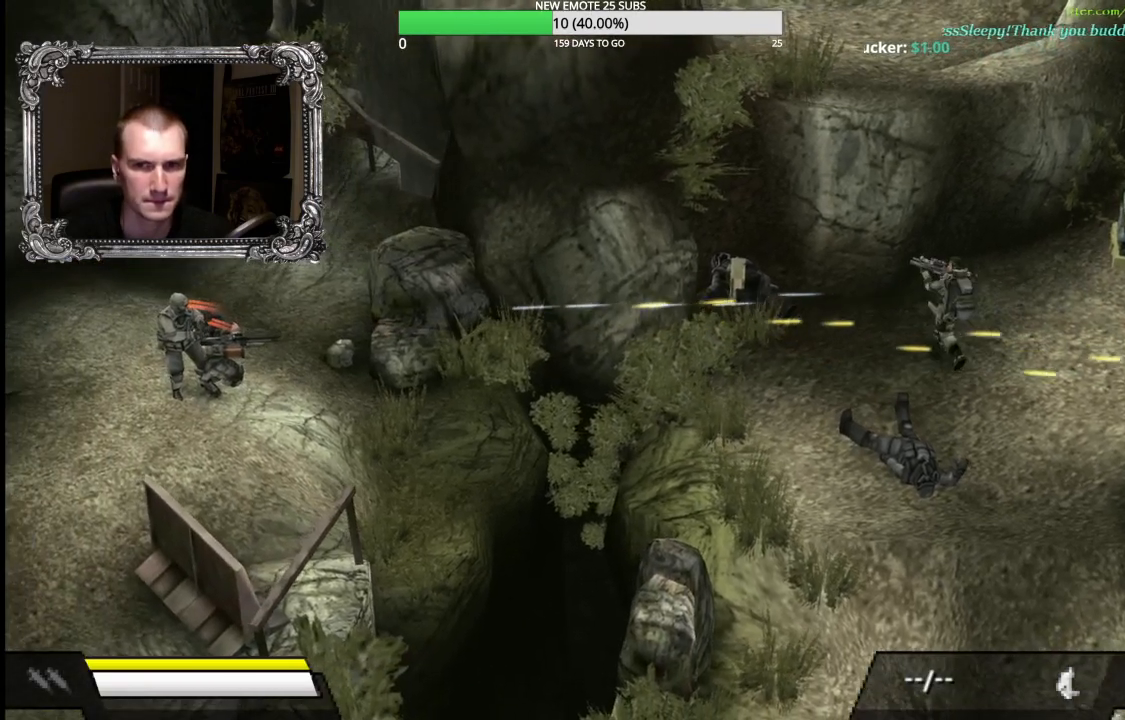
{"buttons": ["X"], "left_stick": "left", "right_stick": "center", "button_events": [[367, "X", "down"]]}
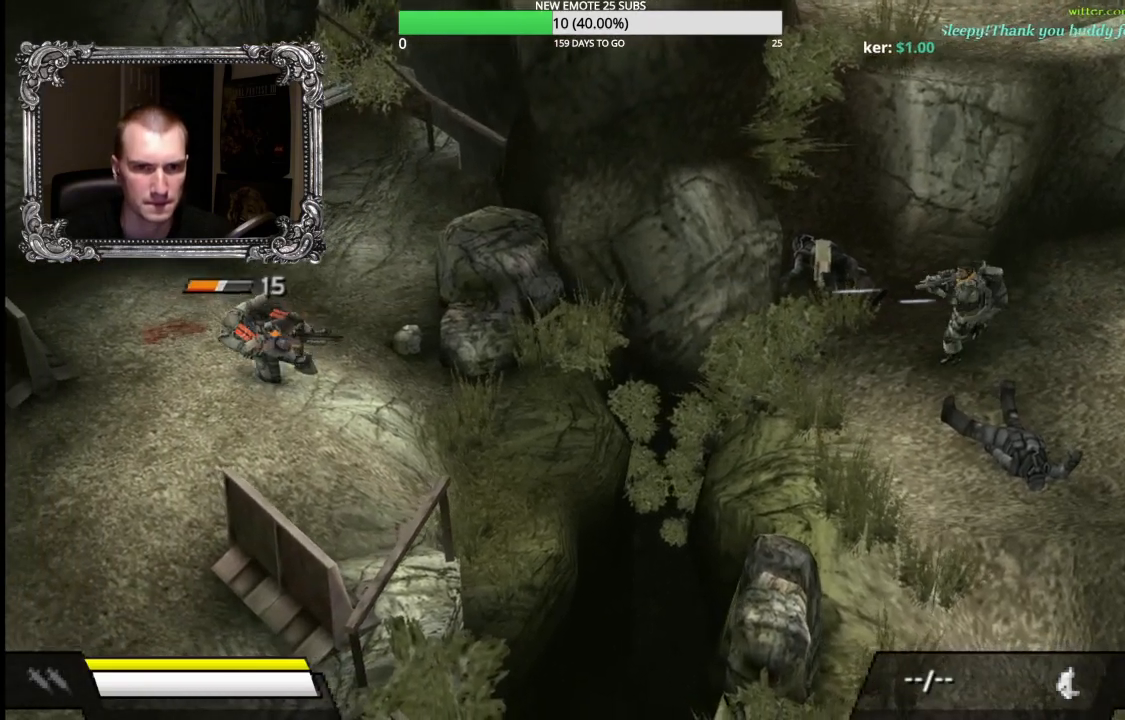
{"buttons": [], "left_stick": "down-left", "right_stick": "center", "button_events": [[200, "X", "up"]]}
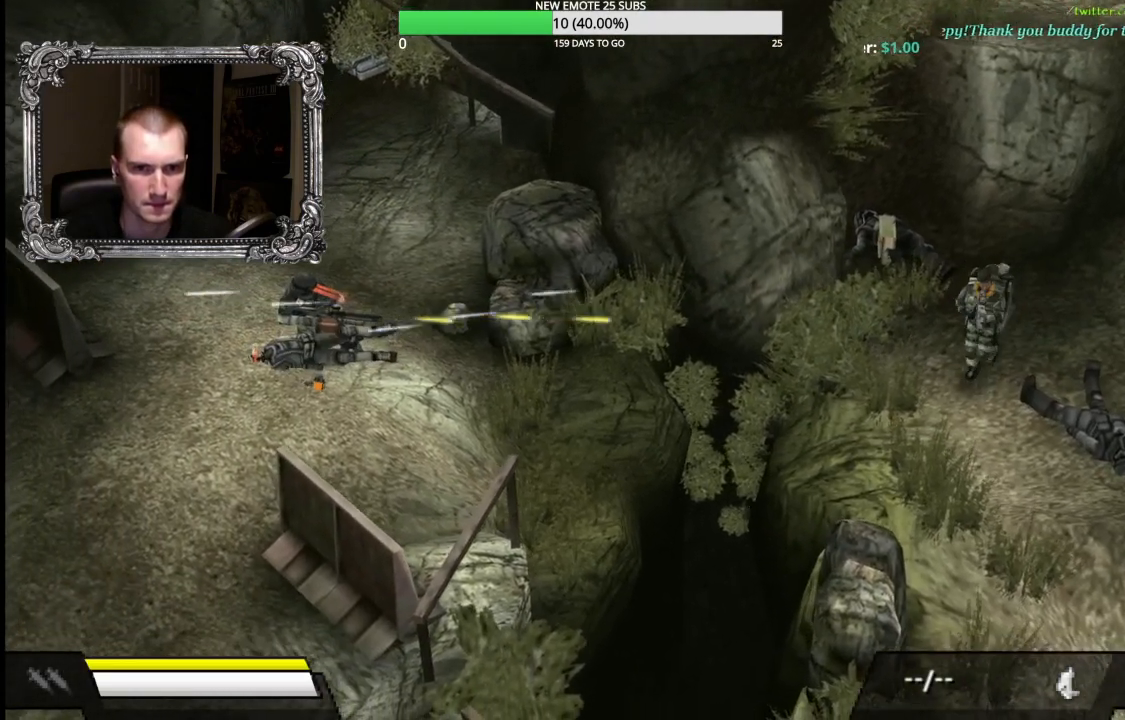
{"buttons": ["A", "X"], "left_stick": "left", "right_stick": "center", "button_events": [[133, "A", "down"], [233, "X", "down"]]}
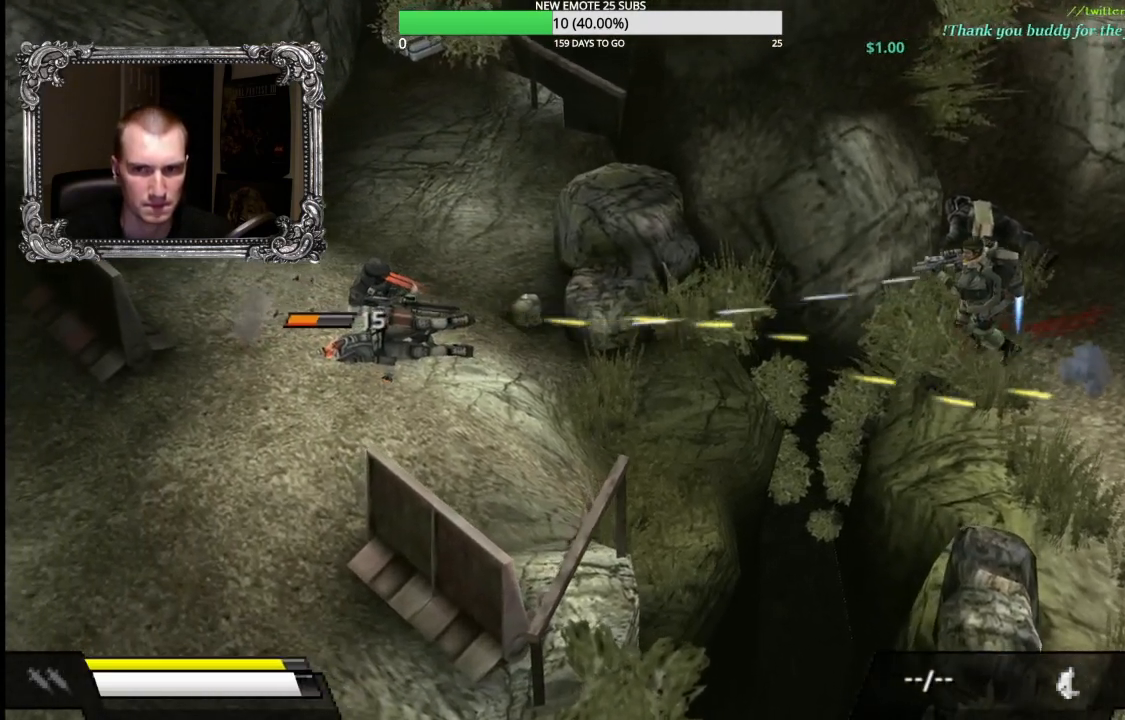
{"buttons": ["A"], "left_stick": "down-left", "right_stick": "center", "button_events": [[283, "X", "up"]]}
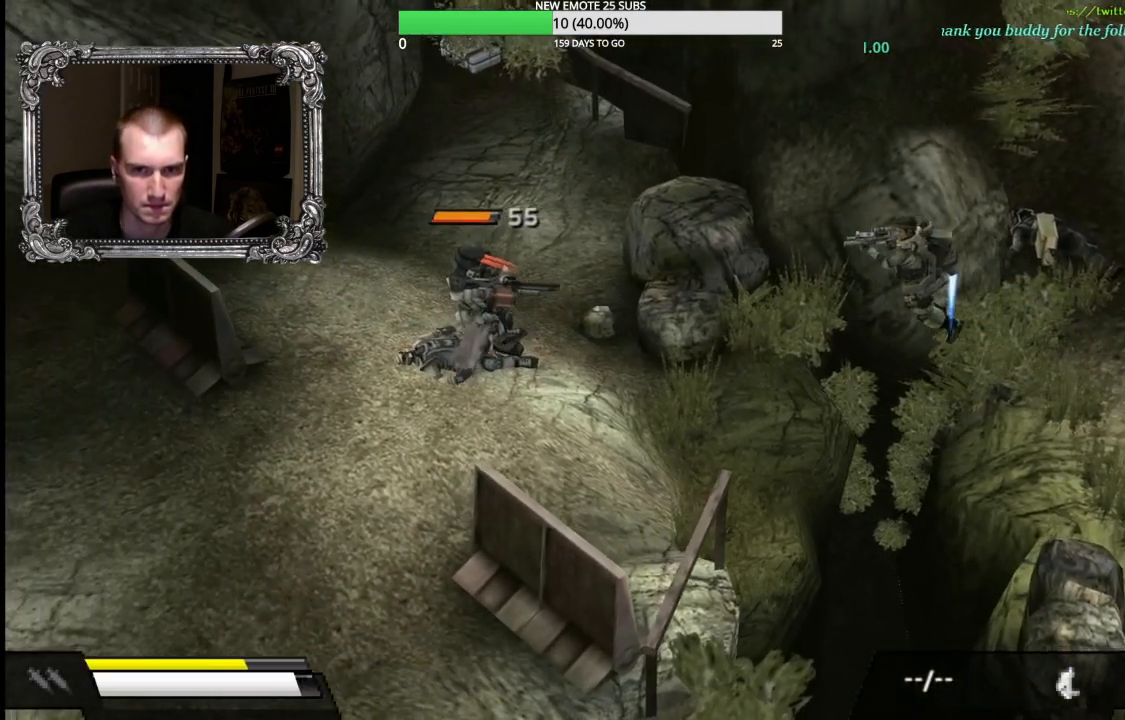
{"buttons": ["A", "X"], "left_stick": "left", "right_stick": "center", "button_events": [[17, "X", "down"]]}
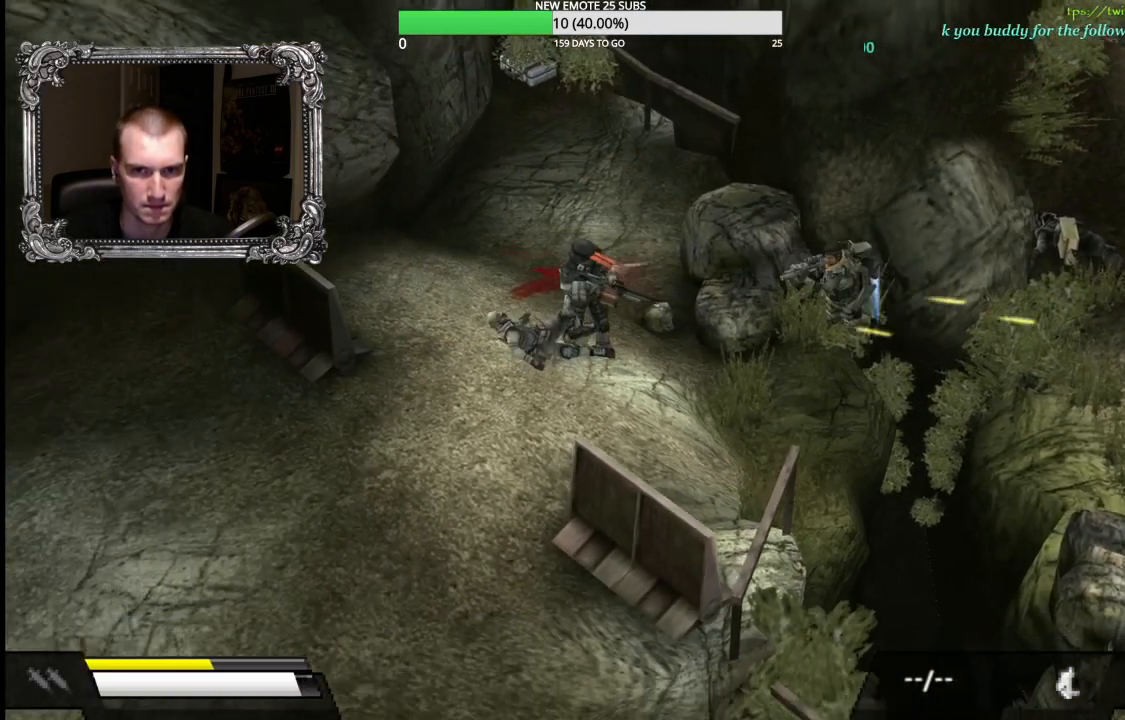
{"buttons": ["A", "X"], "left_stick": "left", "right_stick": "center", "button_events": []}
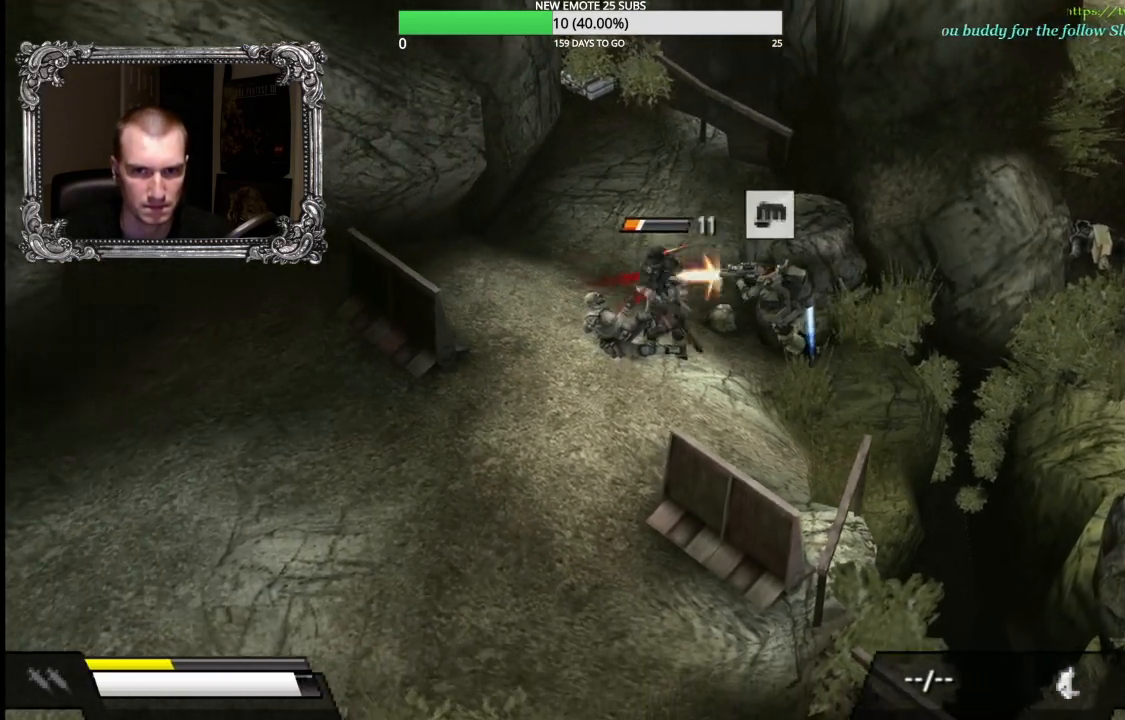
{"buttons": ["A", "X"], "left_stick": "up", "right_stick": "center", "button_events": []}
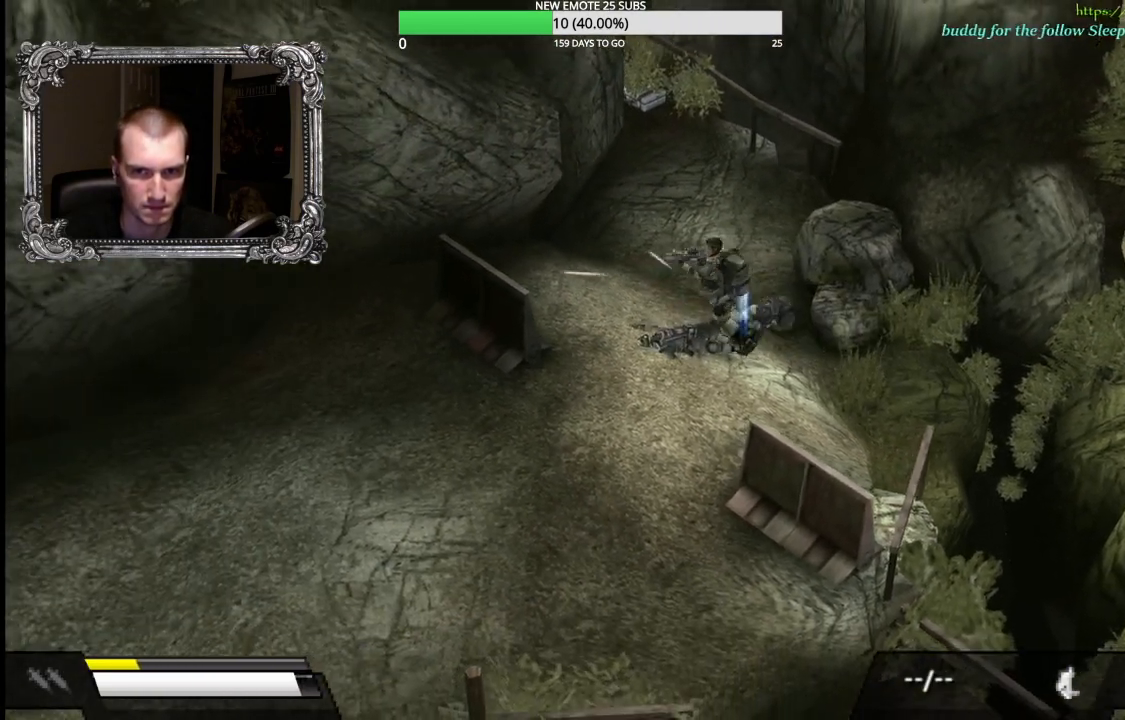
{"buttons": [], "left_stick": "up", "right_stick": "center", "button_events": [[33, "X", "up"], [50, "A", "up"]]}
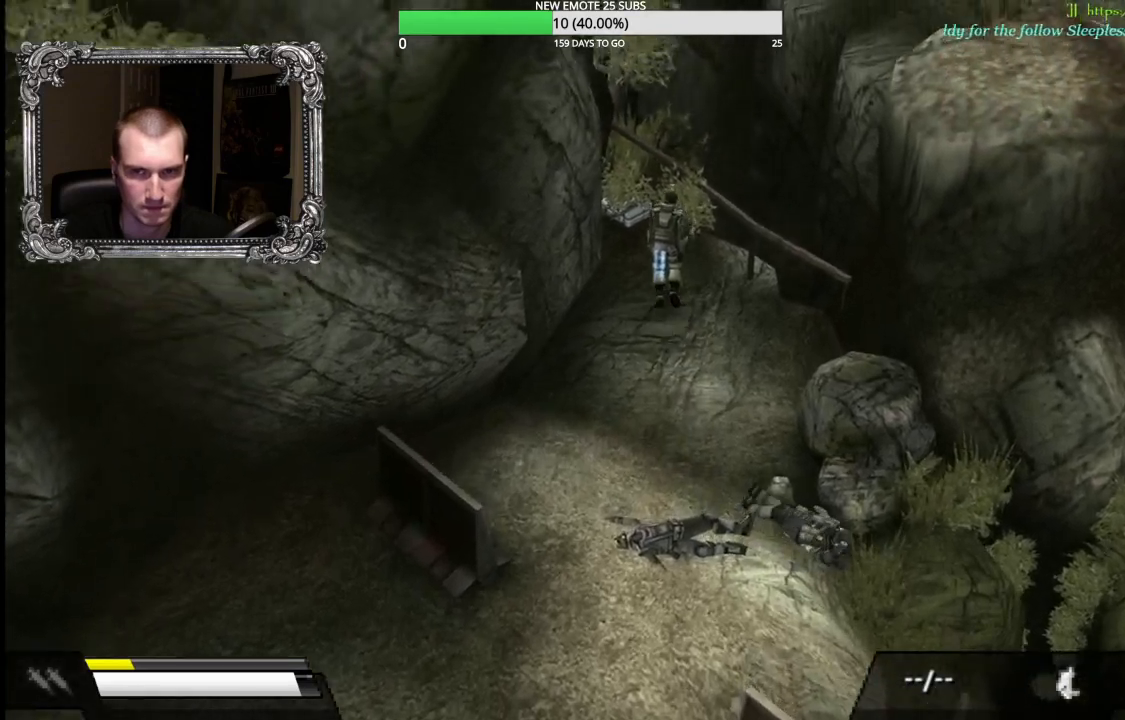
{"buttons": [], "left_stick": "up-left", "right_stick": "center", "button_events": [[133, "A", "down"], [233, "A", "up"]]}
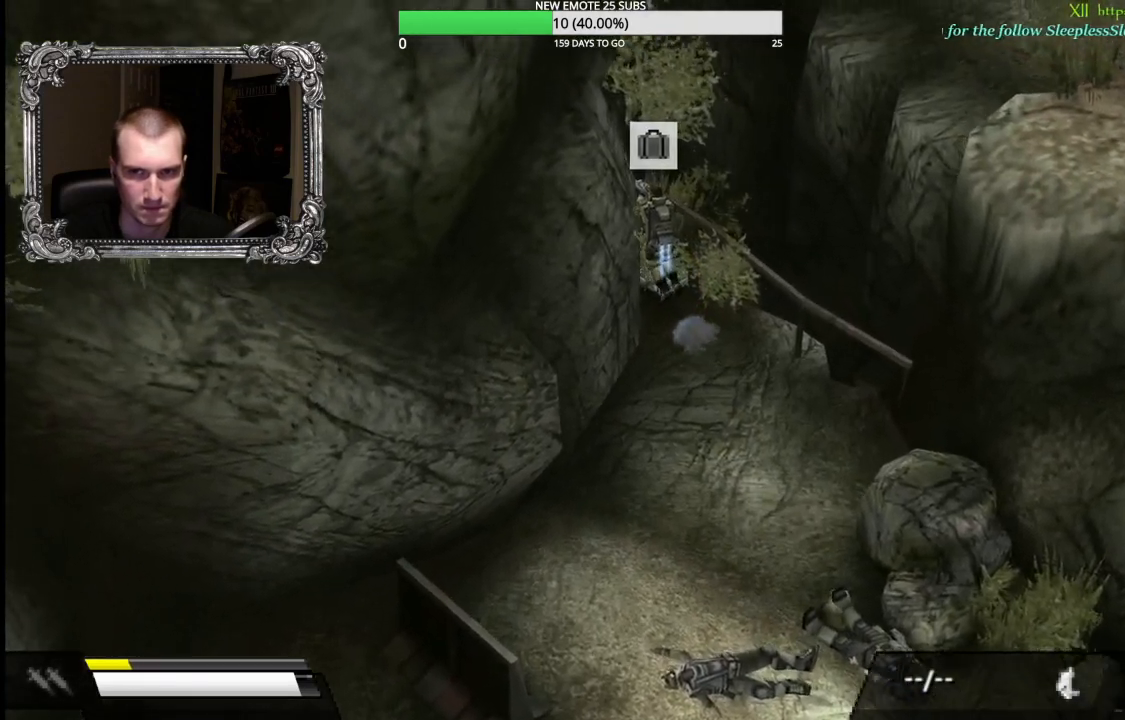
{"buttons": ["A"], "left_stick": "center", "right_stick": "center", "button_events": [[100, "A", "down"], [200, "A", "up"], [283, "A", "down"], [400, "A", "up"], [500, "A", "down"]]}
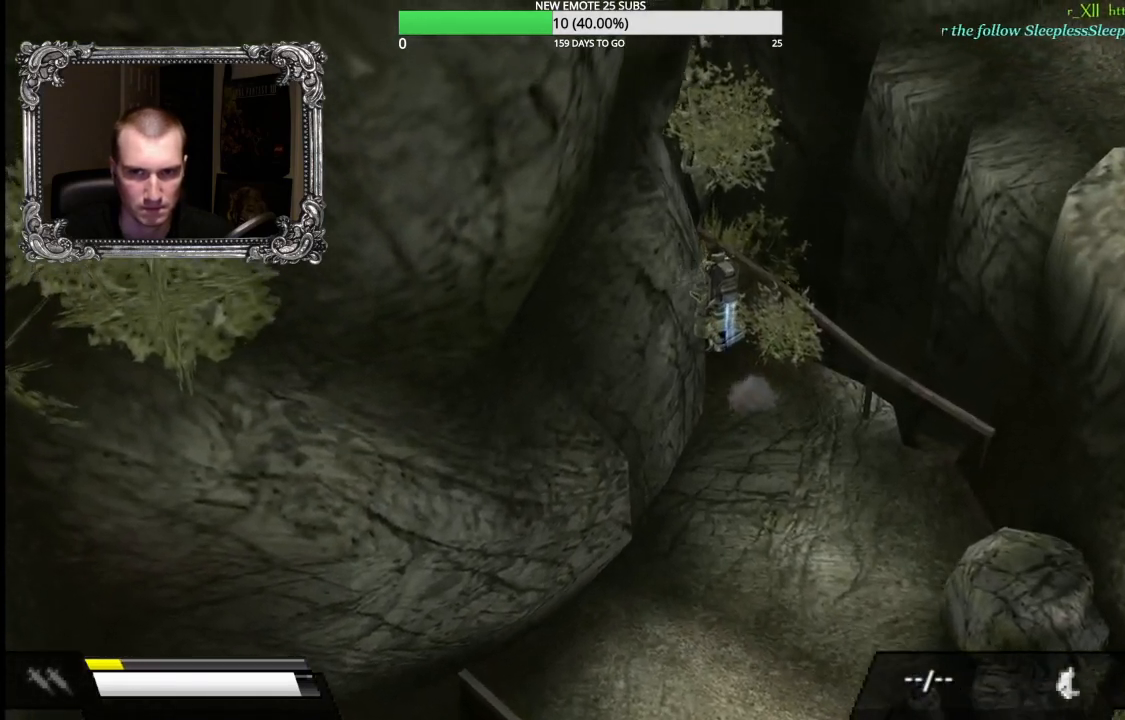
{"buttons": ["A"], "left_stick": "down-right", "right_stick": "center", "button_events": [[100, "A", "up"], [433, "A", "down"]]}
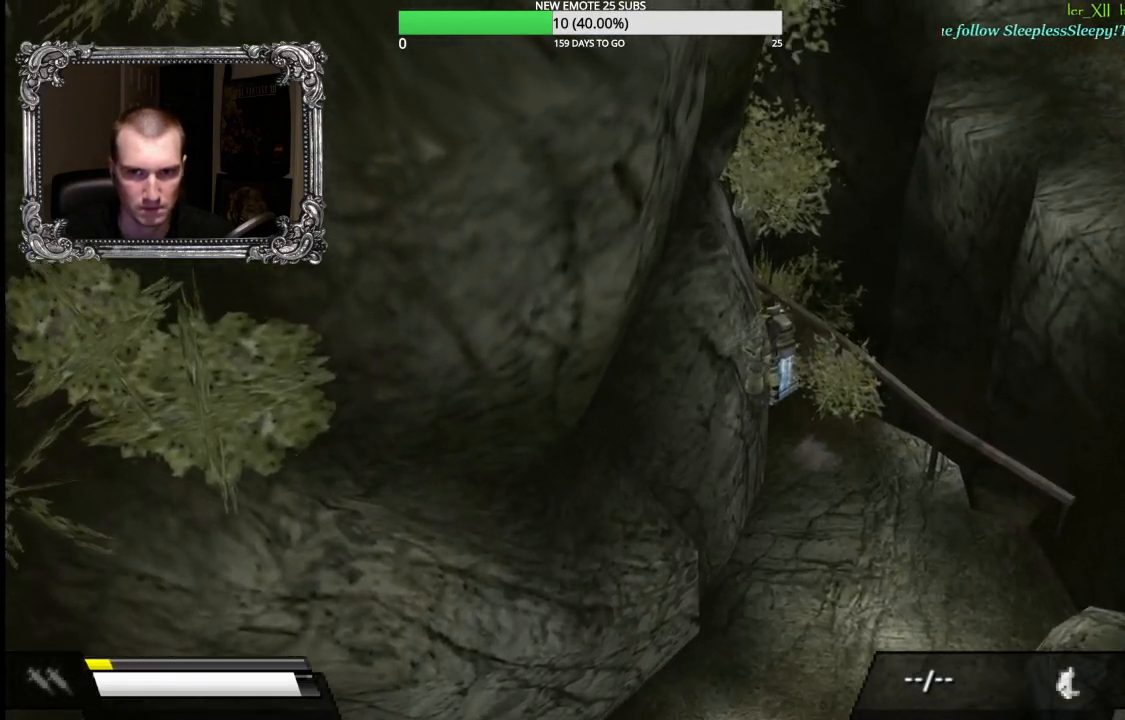
{"buttons": [], "left_stick": "down-right", "right_stick": "center", "button_events": [[83, "A", "up"]]}
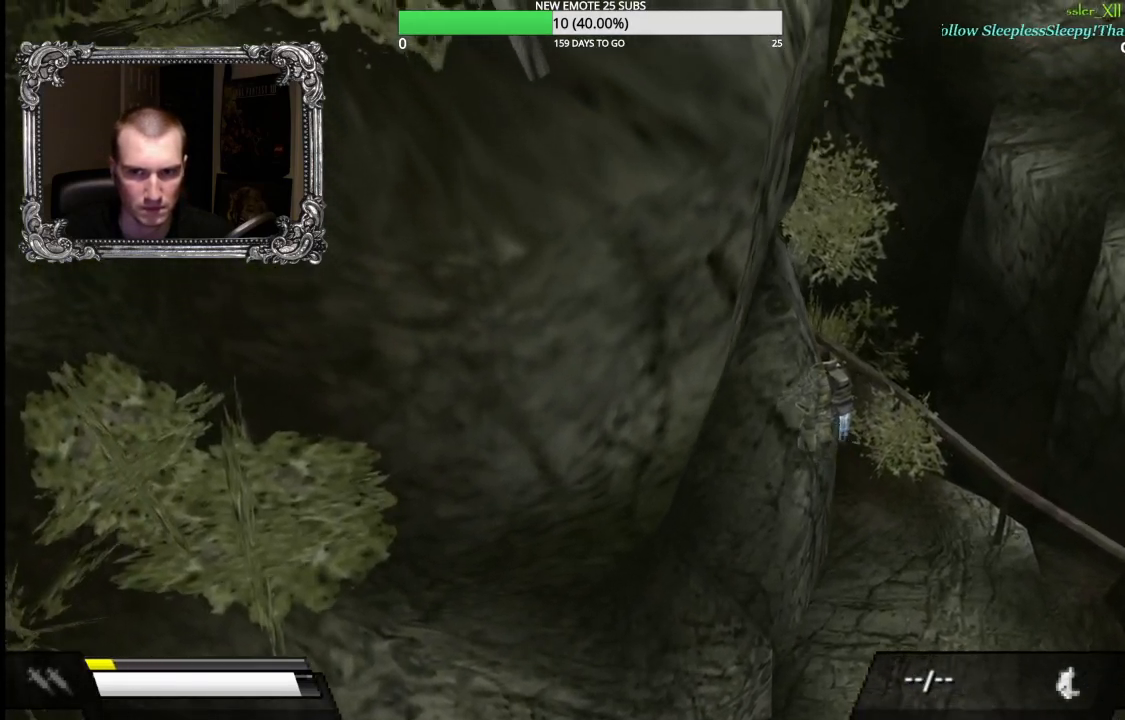
{"buttons": [], "left_stick": "down-right", "right_stick": "center", "button_events": []}
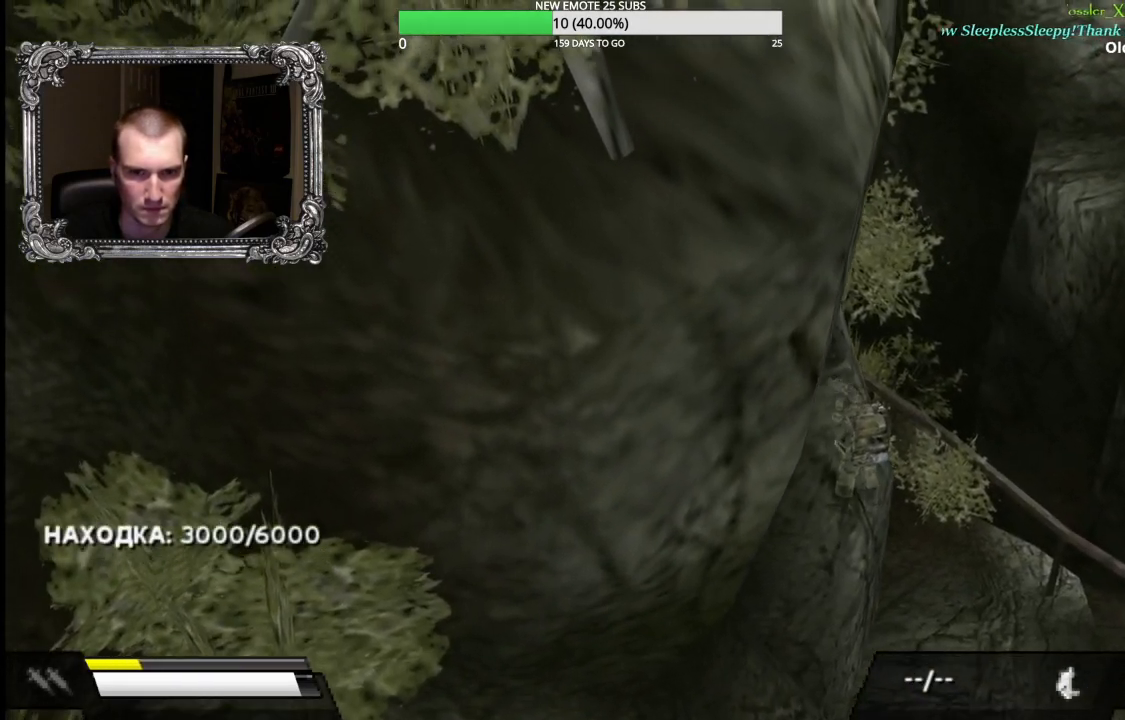
{"buttons": [], "left_stick": "down", "right_stick": "center", "button_events": []}
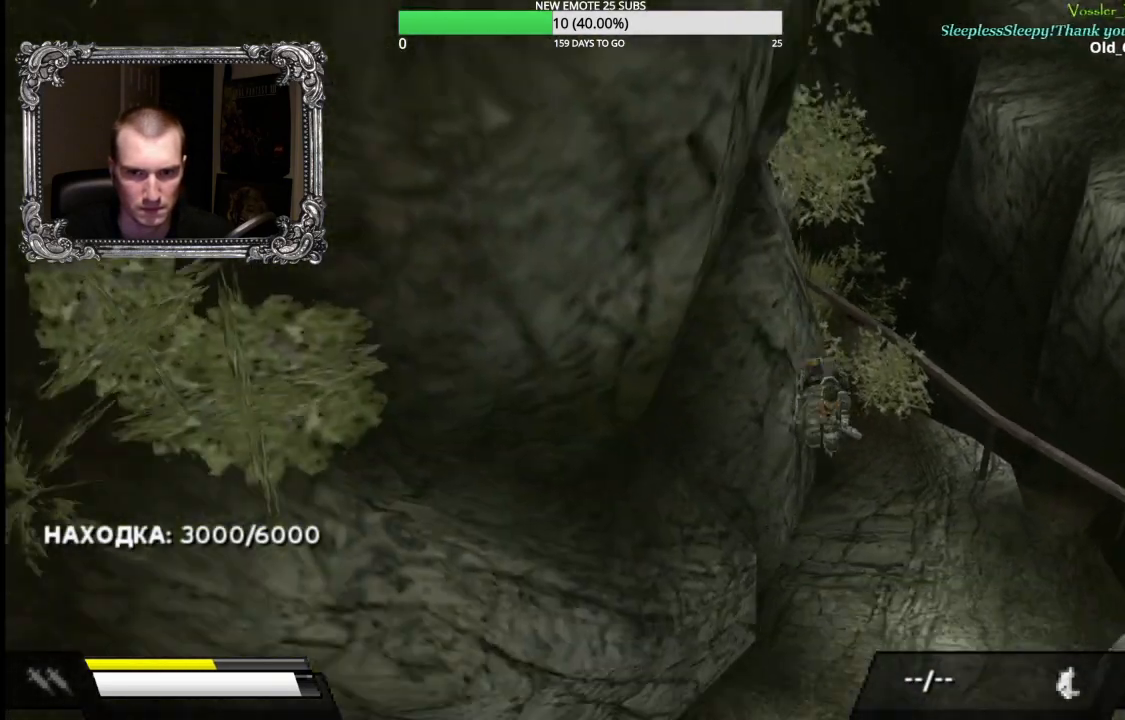
{"buttons": [], "left_stick": "down", "right_stick": "center", "button_events": []}
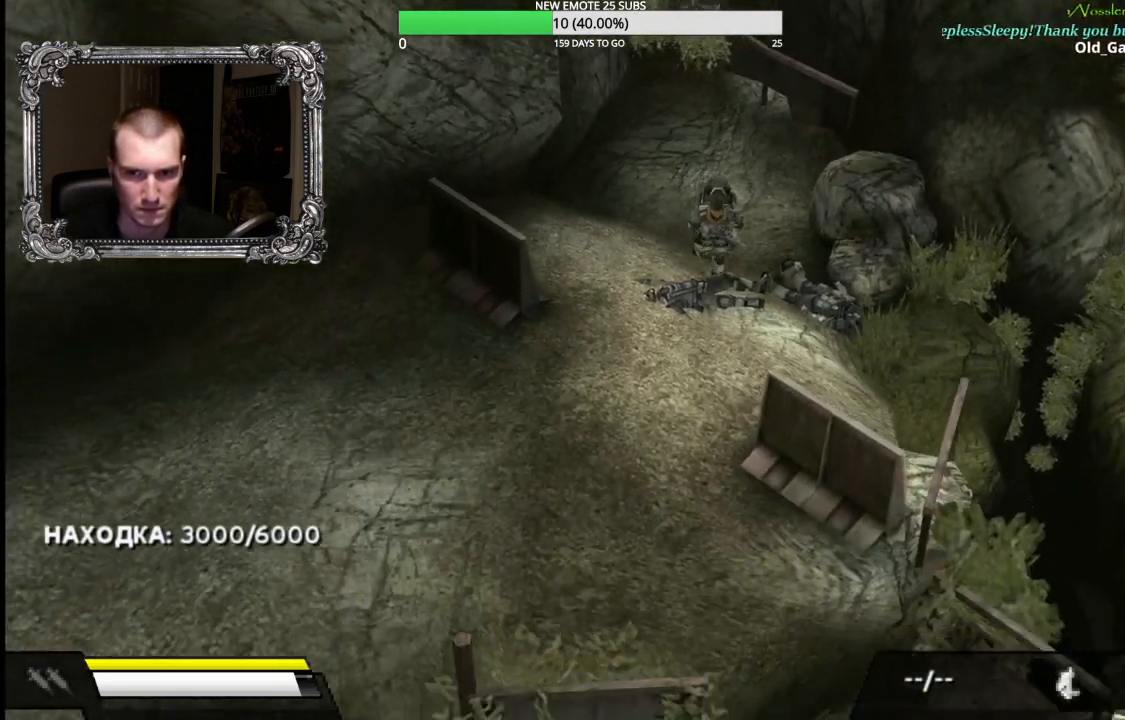
{"buttons": [], "left_stick": "down-left", "right_stick": "center", "button_events": []}
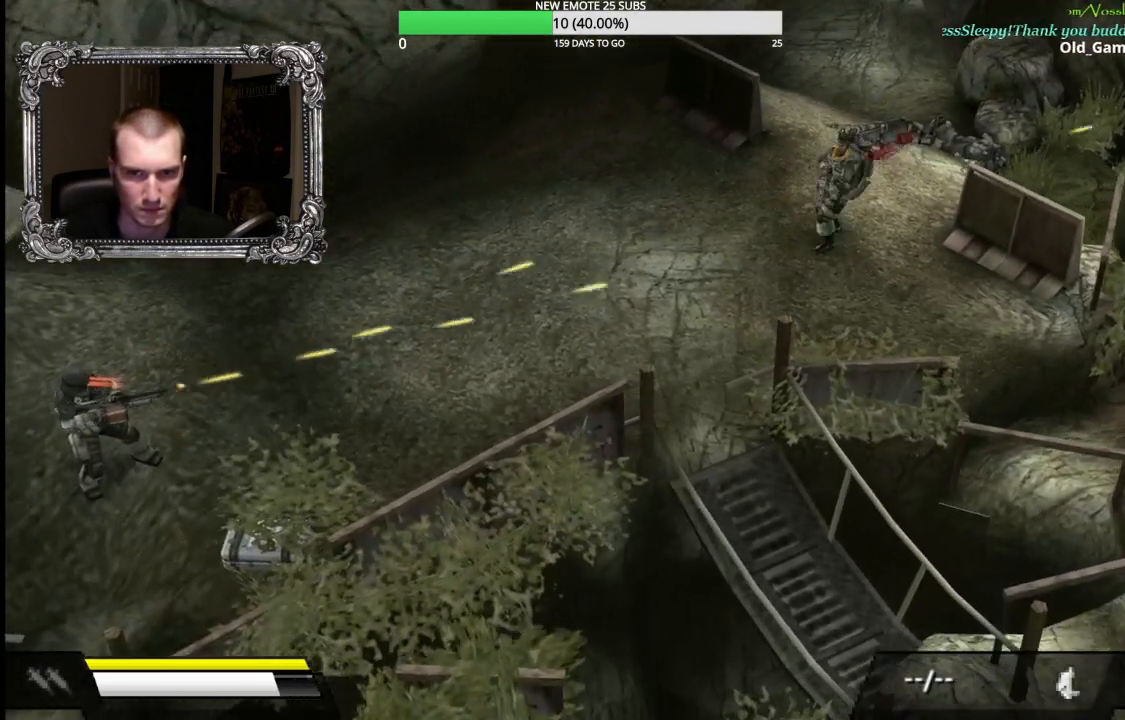
{"buttons": ["X"], "left_stick": "down-left", "right_stick": "center", "button_events": [[500, "X", "down"]]}
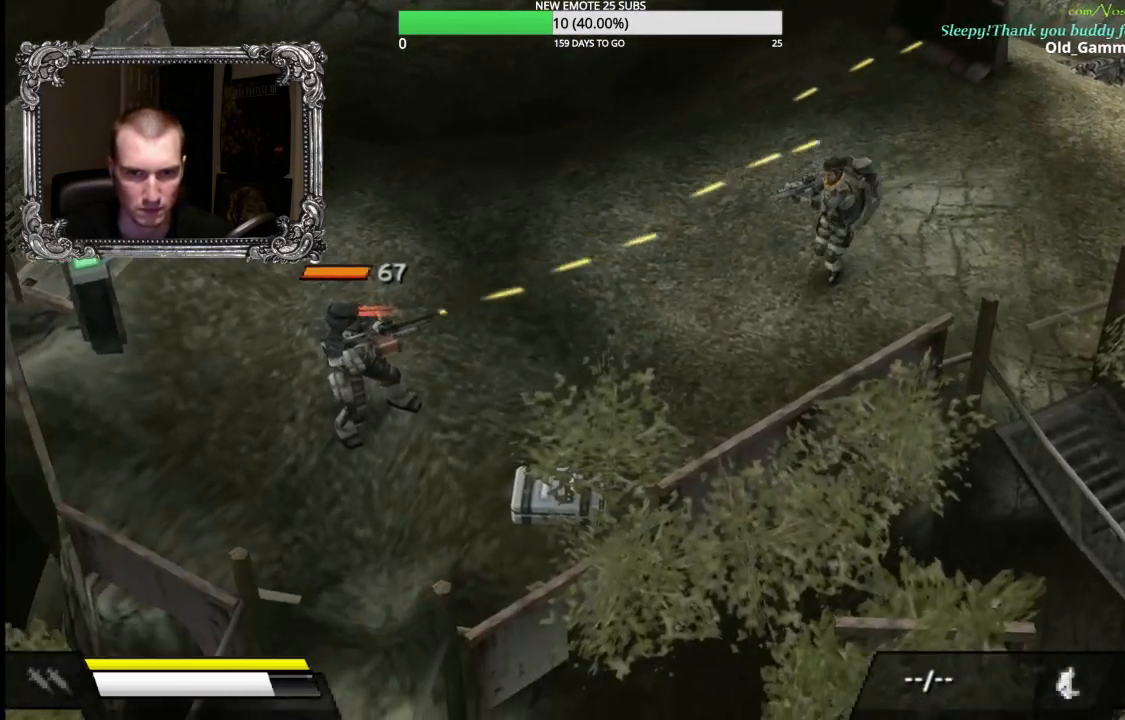
{"buttons": ["X", "L1"], "left_stick": "left", "right_stick": "center", "button_events": [[133, "L1", "down"]]}
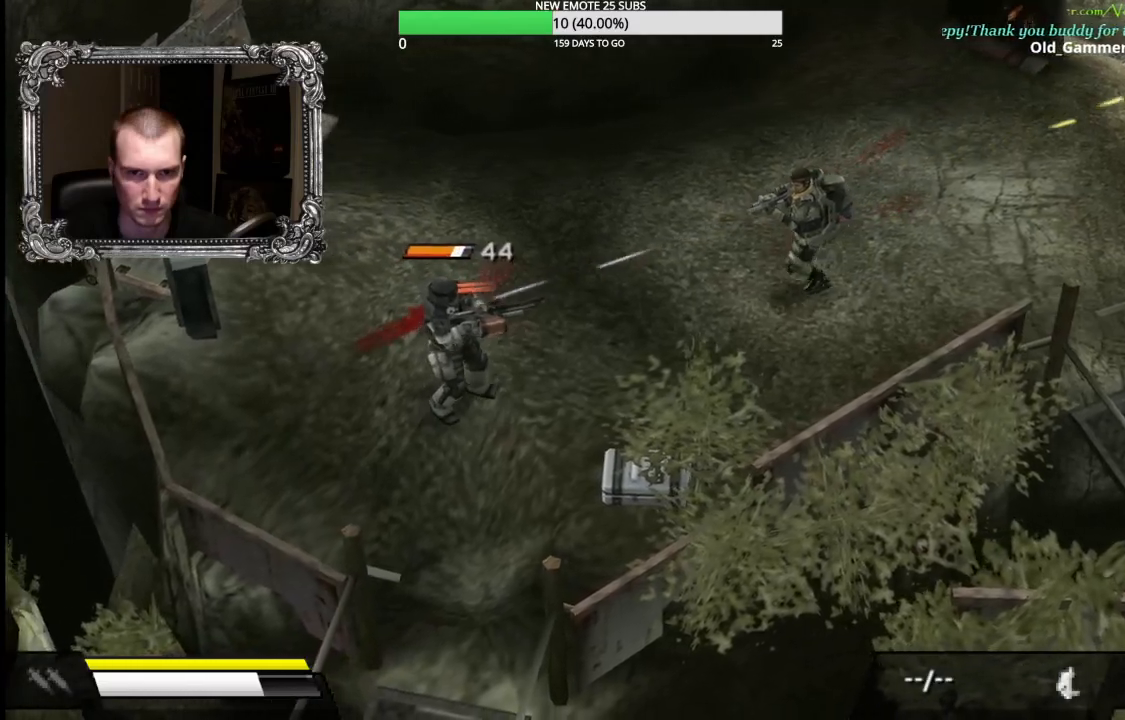
{"buttons": ["X", "L1"], "left_stick": "down-left", "right_stick": "center", "button_events": []}
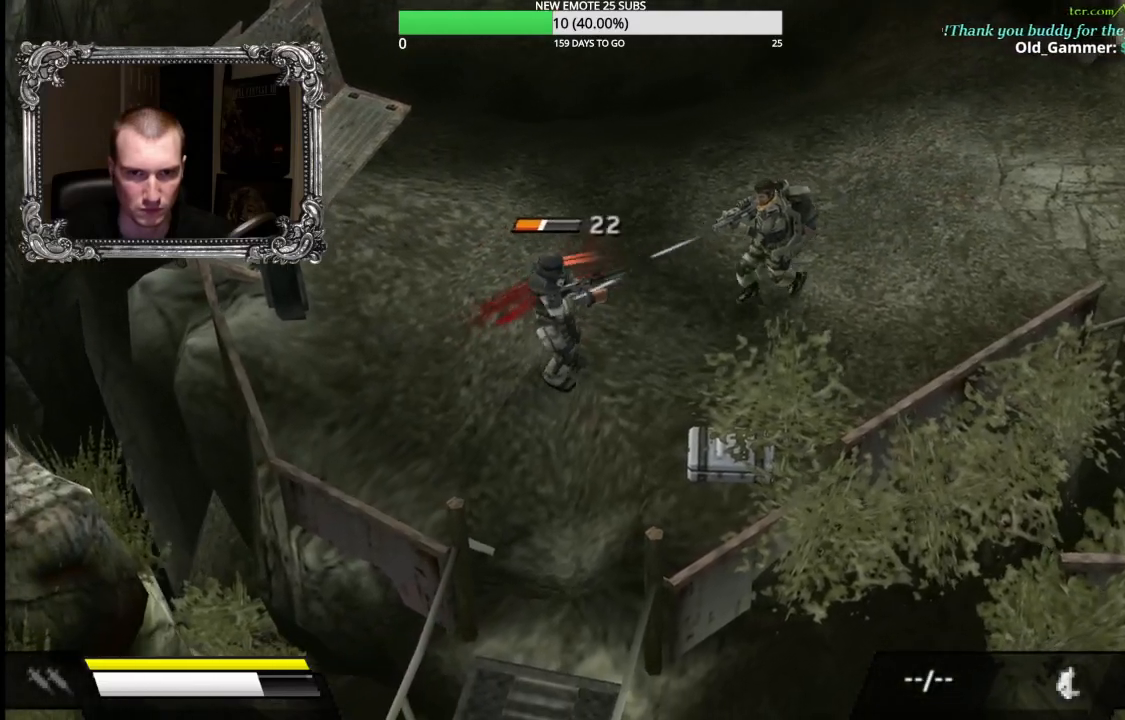
{"buttons": ["X", "L1"], "left_stick": "down-left", "right_stick": "center", "button_events": []}